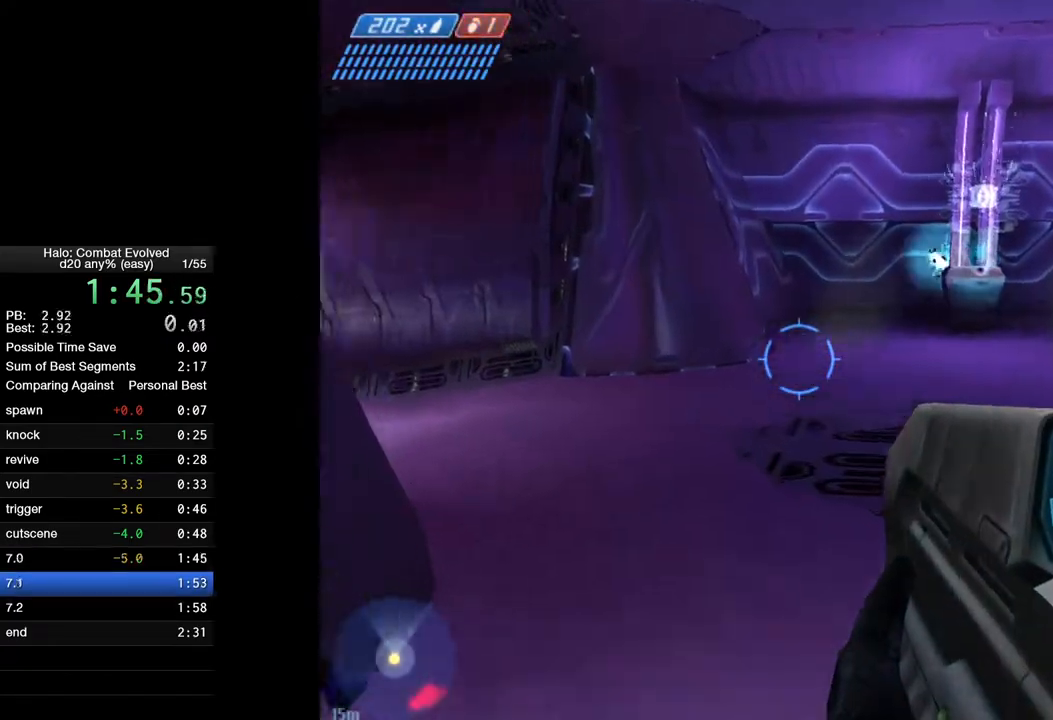
Gameplay with keyboard and mouse; each line is a JSON object with the keys and mouse buttons held at the frame after it. "events" lists presses ("down") and releases ("up") of "1", "2", "4", "a", "ctrl", "d", "e", "escape", "f", "g", "q", "r", "return", "s", "shift", "space", "tab", "w", "mouse_left" and "mouse_right" between this image and that frame as [ms after this image, input, new state], when the widget could be followed in between. "mouse_left", "mouse_right" = the "left", "right" buttons of the "mouse" list. No other keys are recorded. Not read: mouse_move.
{"keys": ["w"], "mouse": [], "events": []}
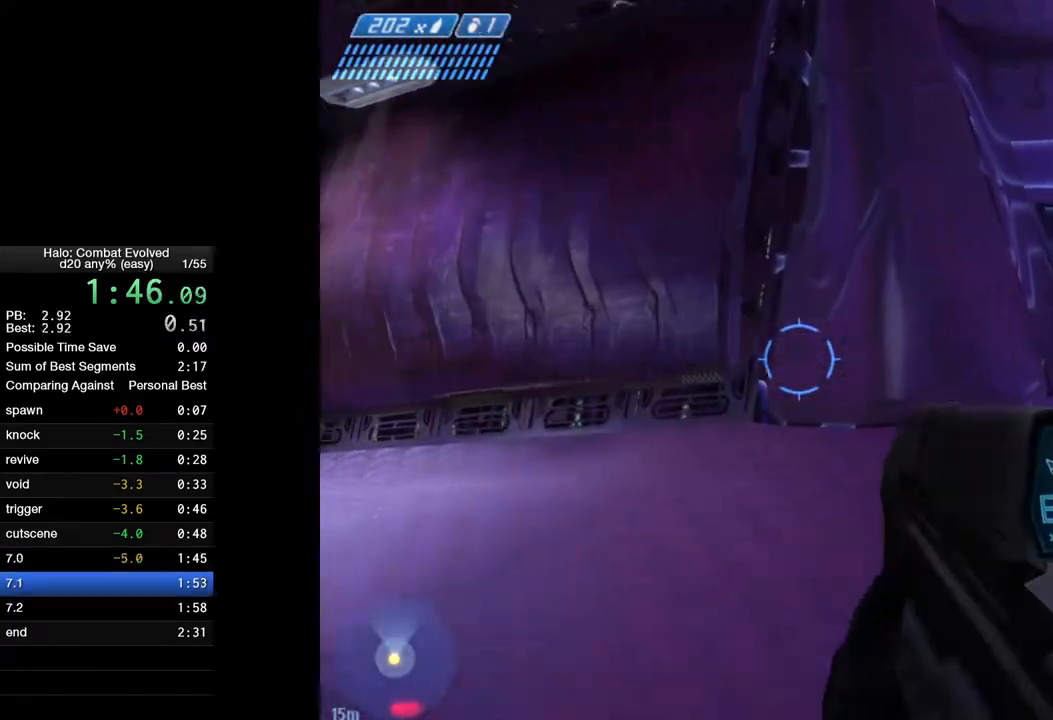
{"keys": ["w"], "mouse": [], "events": []}
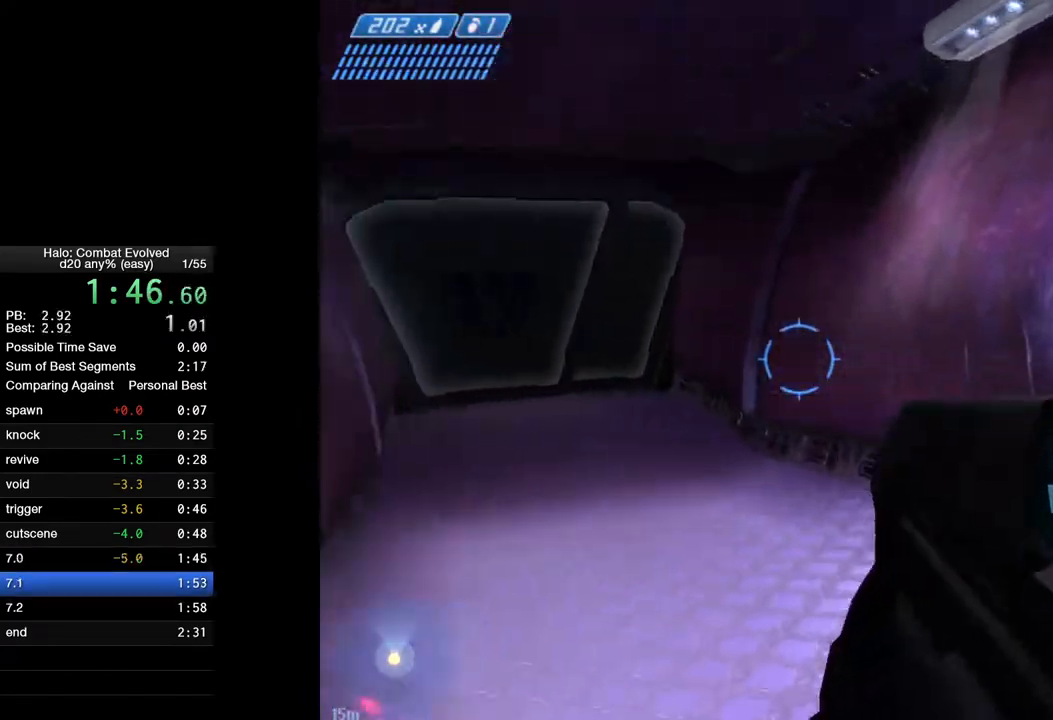
{"keys": ["w"], "mouse": [], "events": []}
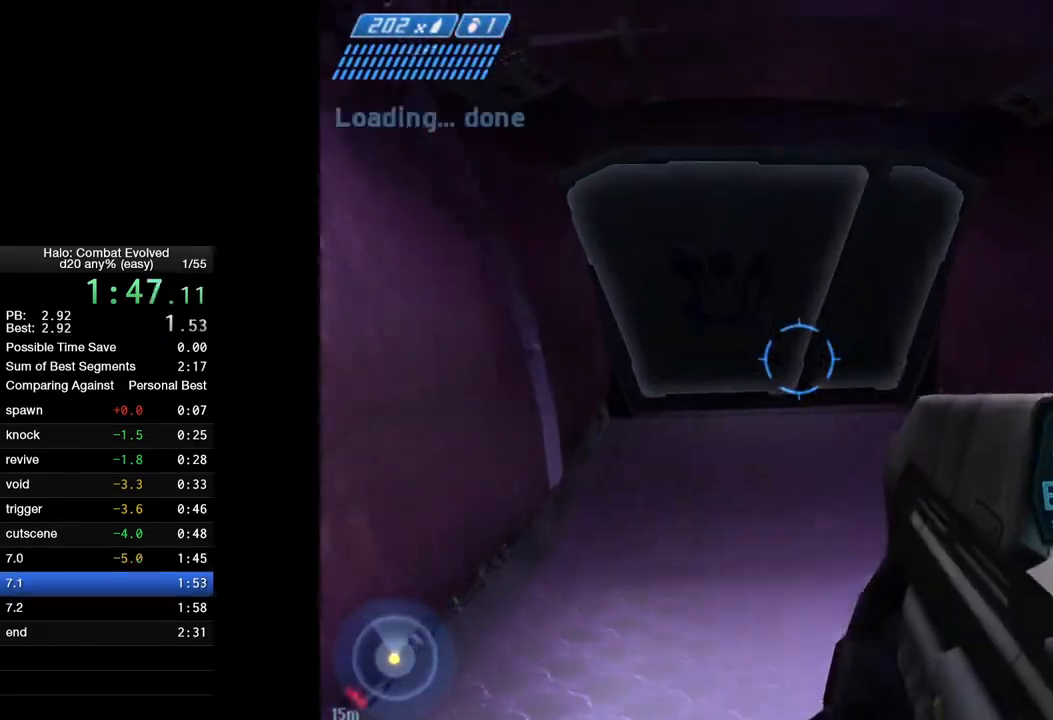
{"keys": ["w"], "mouse": [], "events": []}
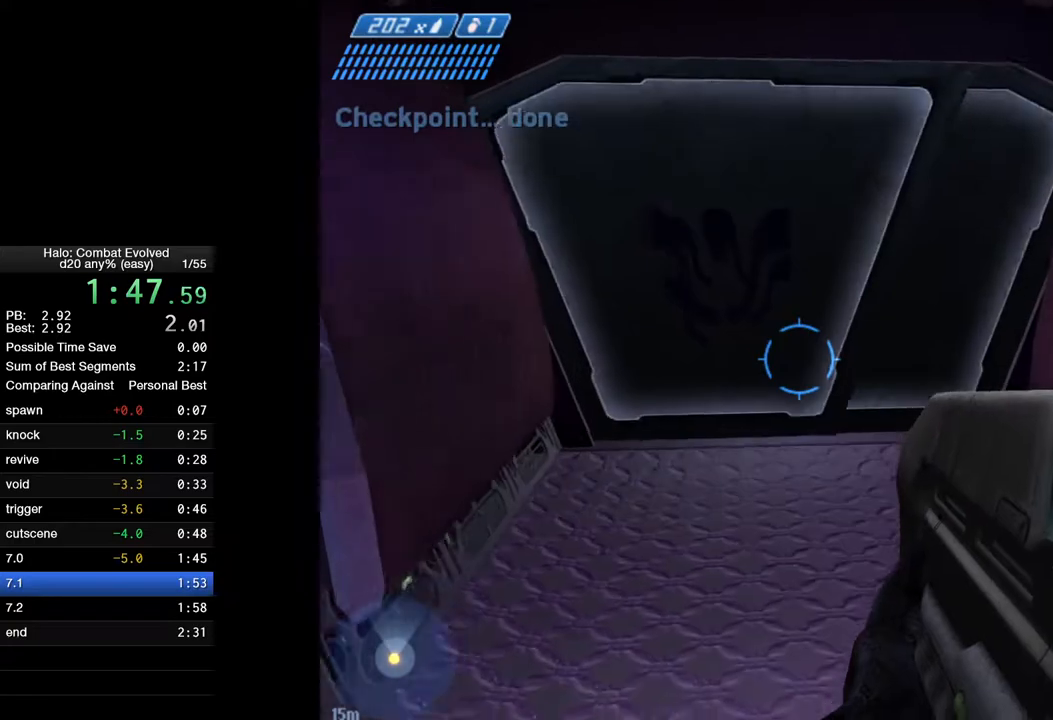
{"keys": ["w"], "mouse": [], "events": []}
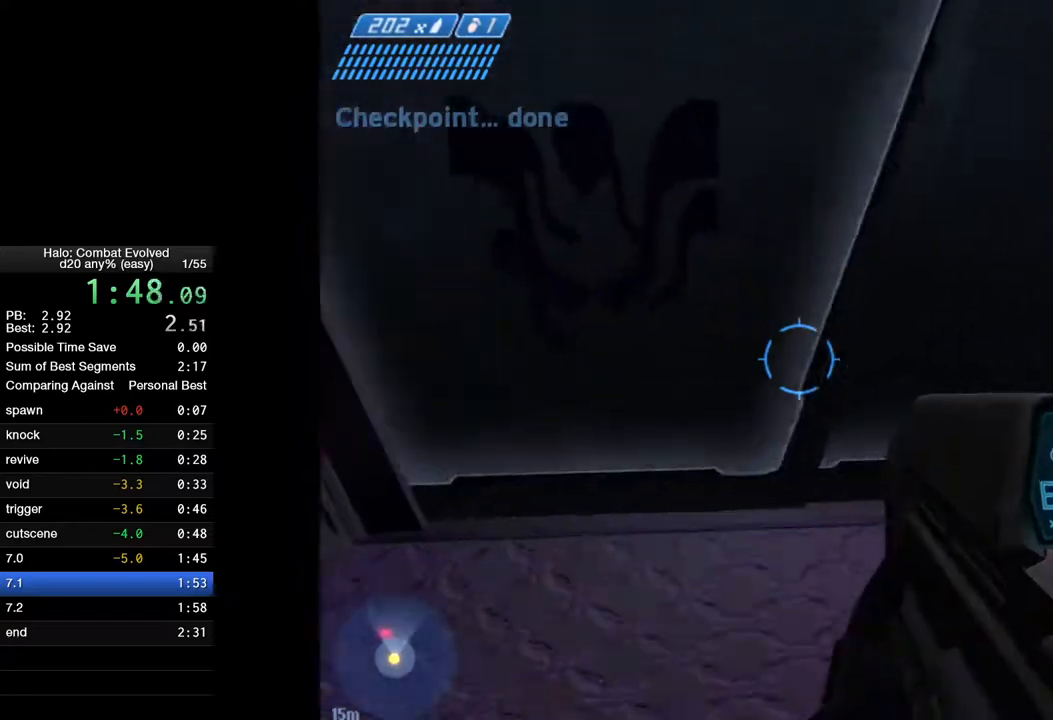
{"keys": ["w"], "mouse": [], "events": []}
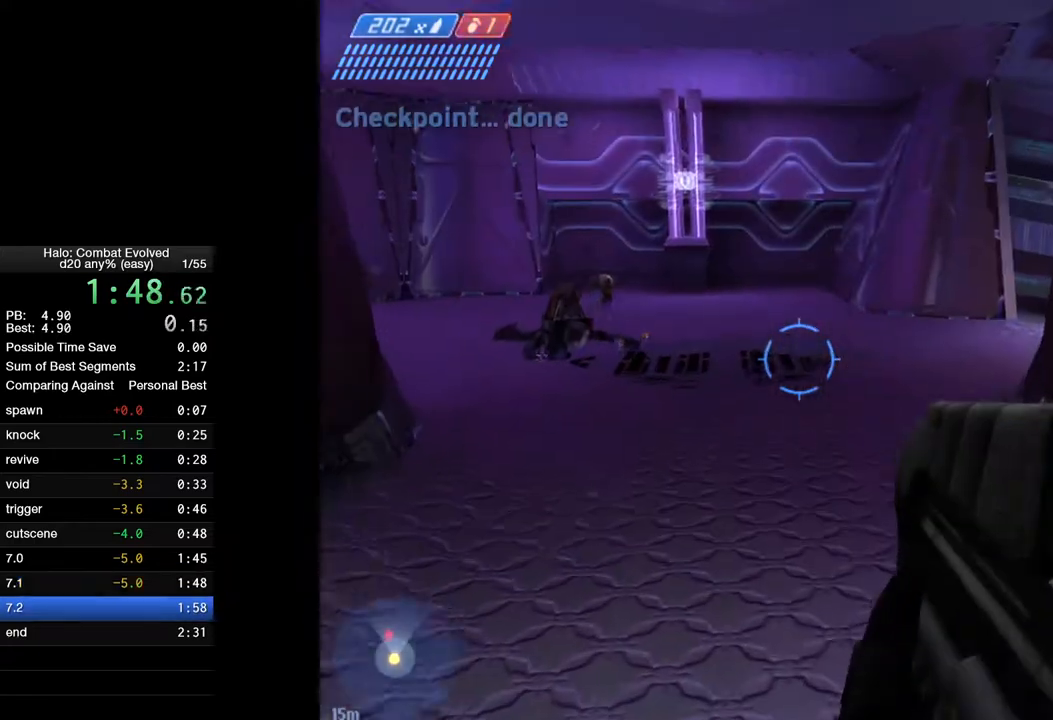
{"keys": ["w"], "mouse": [], "events": []}
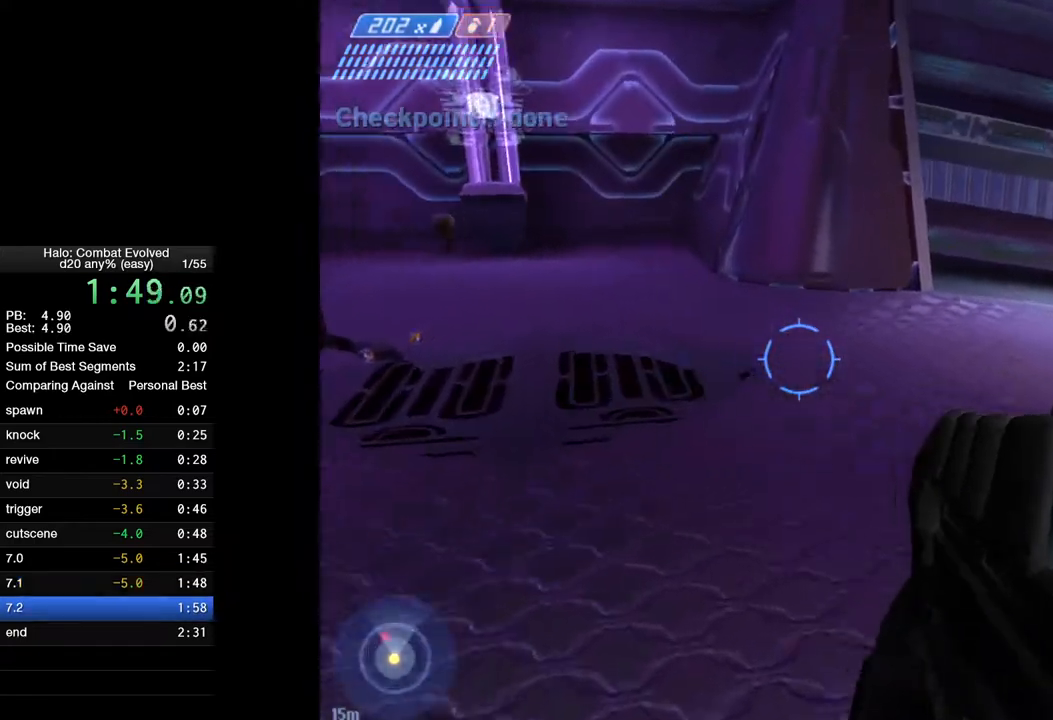
{"keys": ["w"], "mouse": [], "events": []}
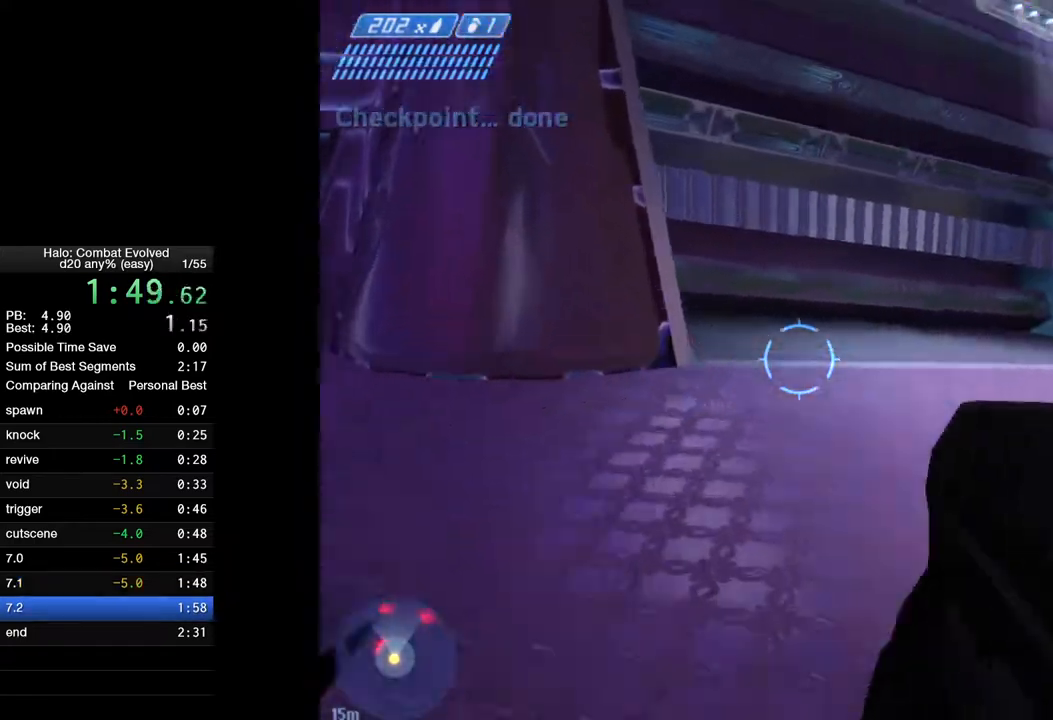
{"keys": ["w"], "mouse": [], "events": [[67, "a", "down"], [350, "a", "up"]]}
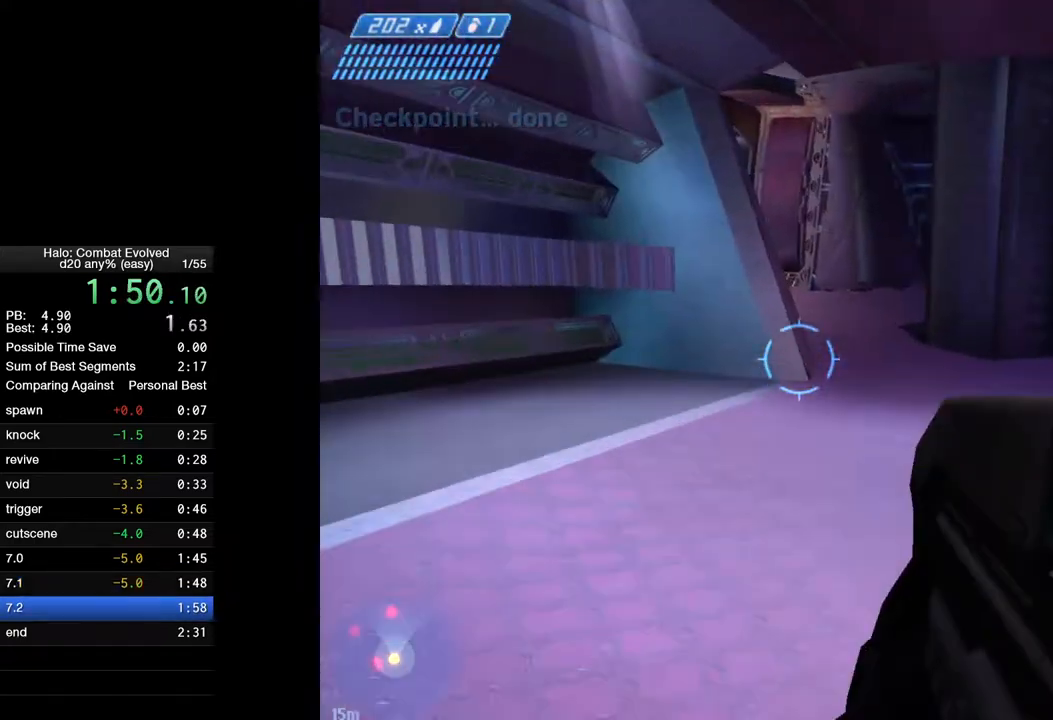
{"keys": ["w"], "mouse": [], "events": []}
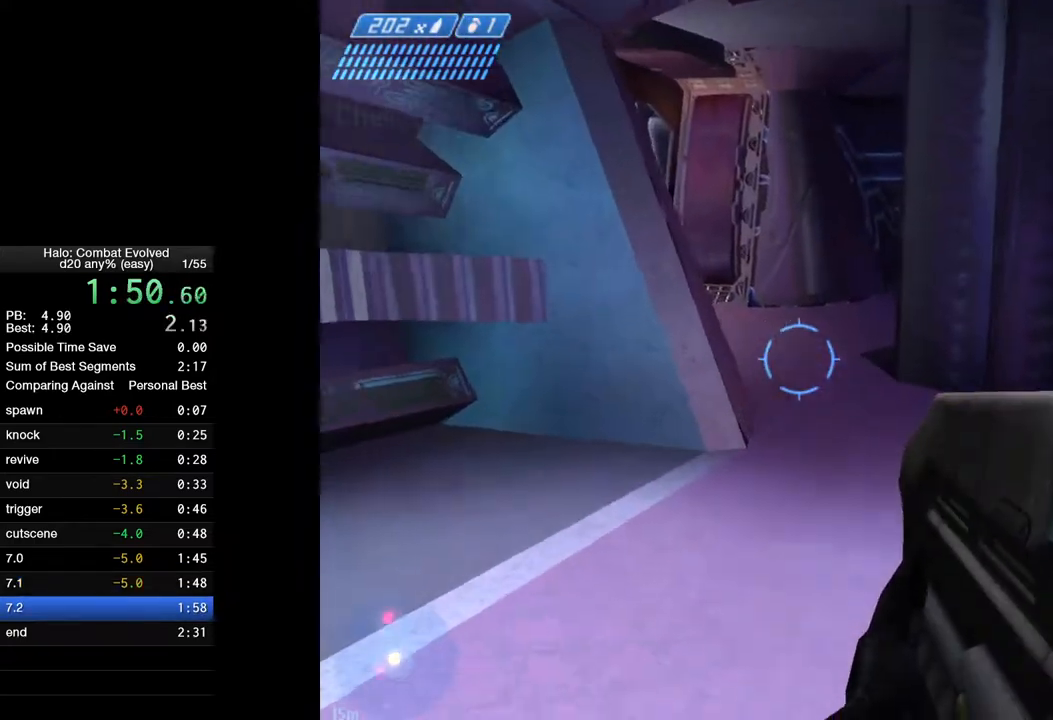
{"keys": ["w"], "mouse": [], "events": []}
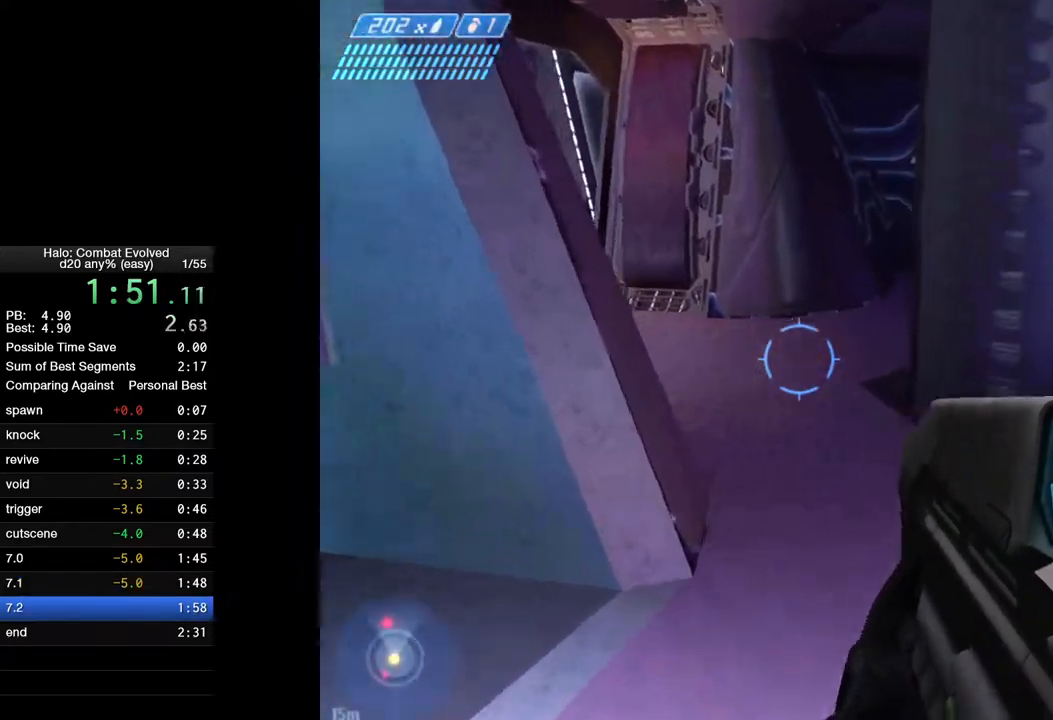
{"keys": ["w"], "mouse": [], "events": []}
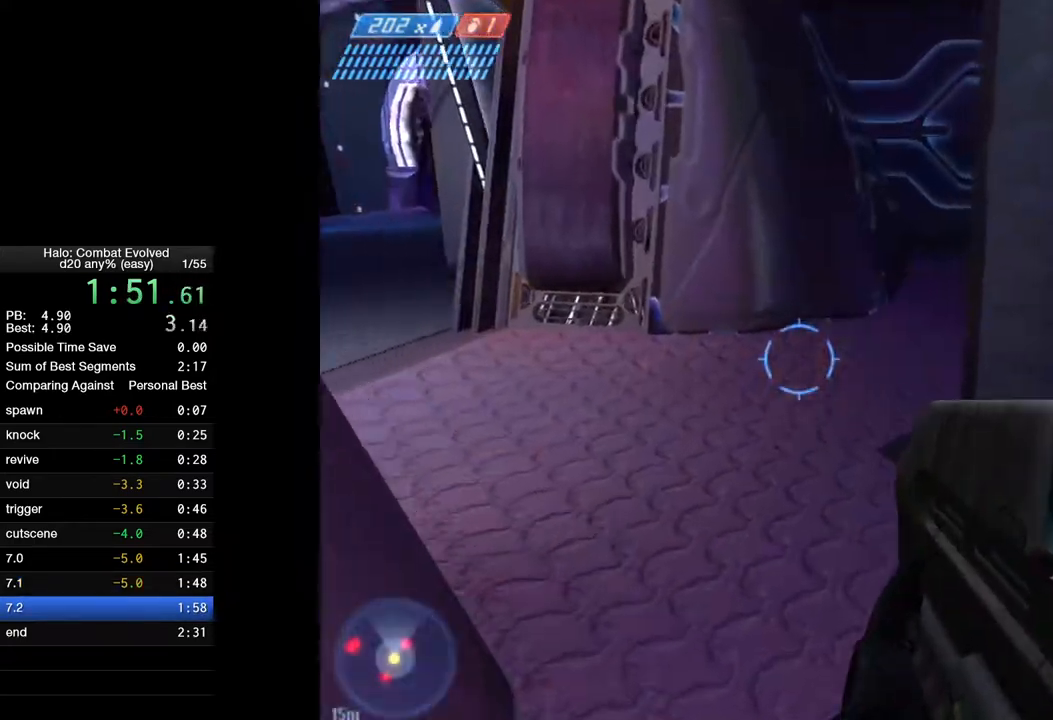
{"keys": ["w"], "mouse": [], "events": []}
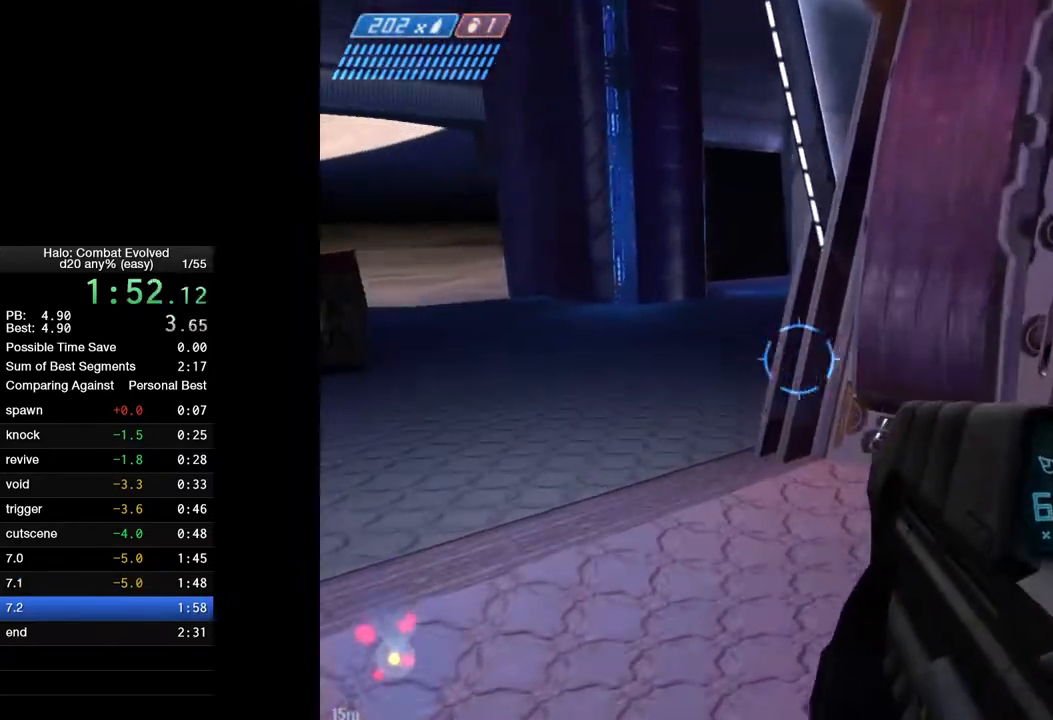
{"keys": ["a", "w"], "mouse": [], "events": [[283, "a", "down"]]}
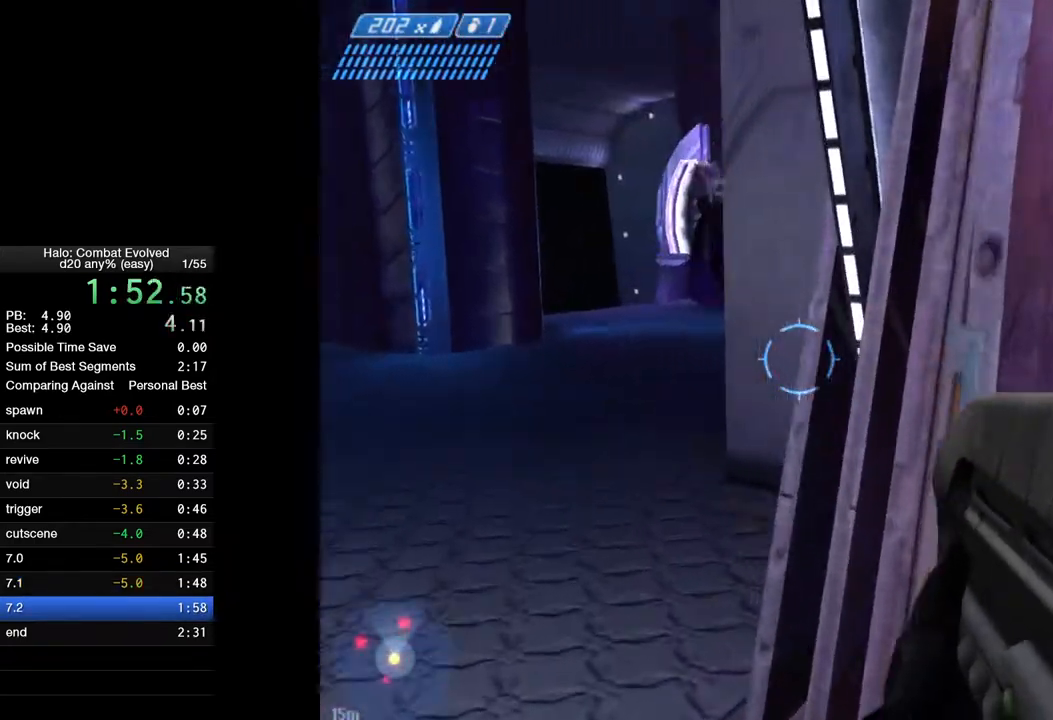
{"keys": ["w"], "mouse": ["left"], "events": [[300, "a", "up"], [450, "mouse_left", "down"]]}
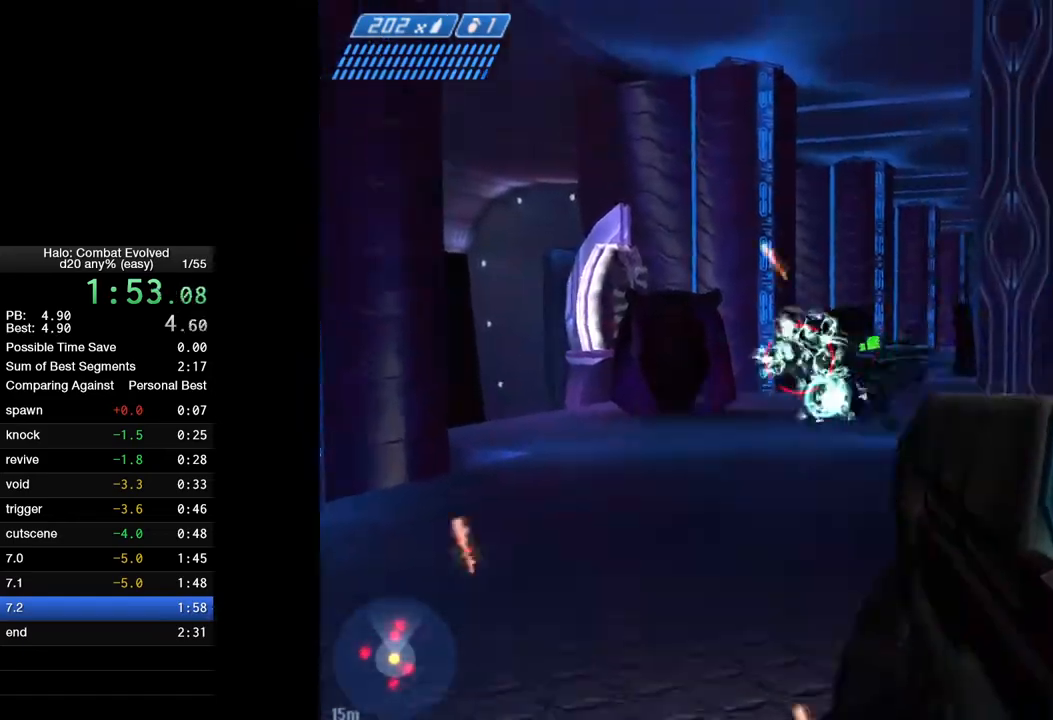
{"keys": ["w"], "mouse": ["left"], "events": []}
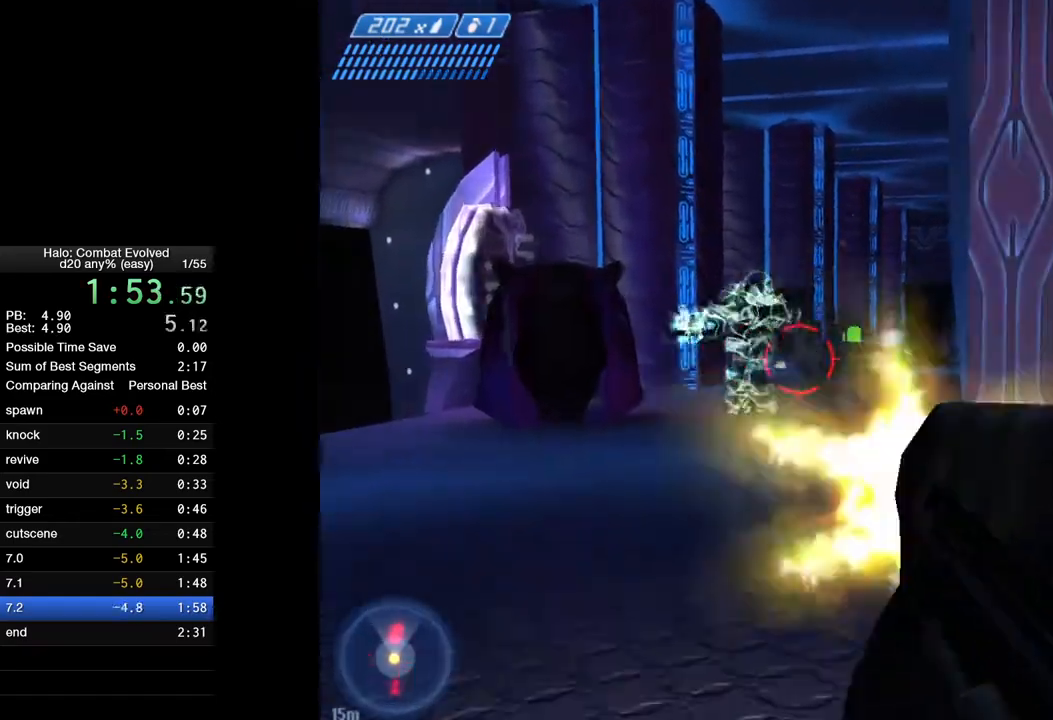
{"keys": ["w"], "mouse": ["left"], "events": []}
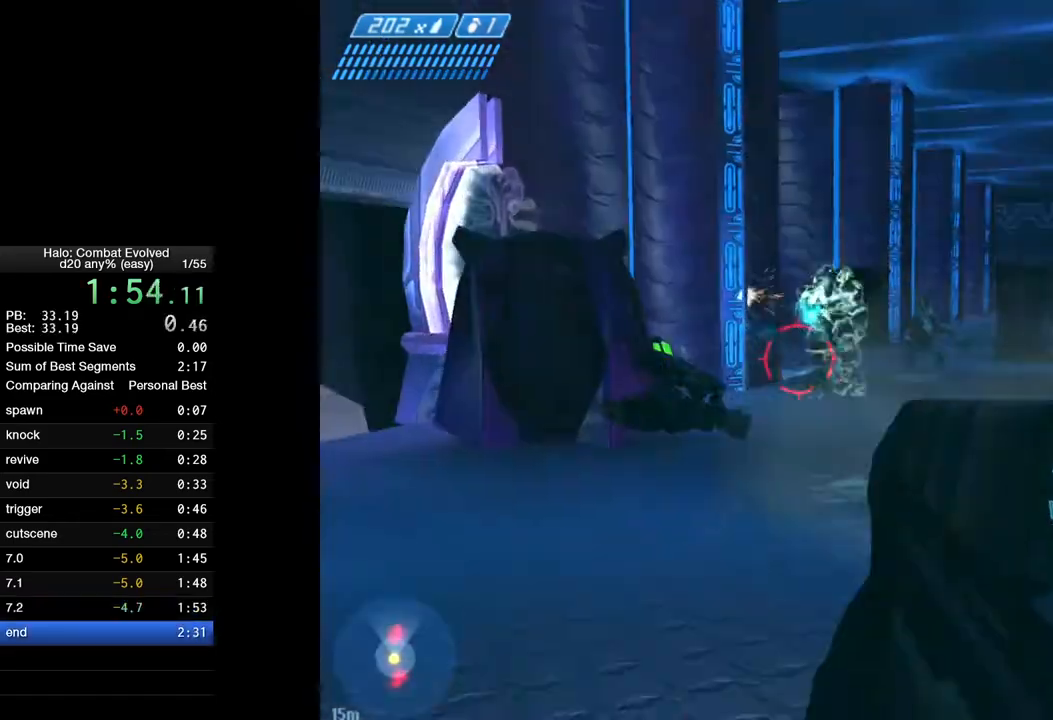
{"keys": ["a", "w"], "mouse": ["left"], "events": [[17, "d", "down"], [267, "d", "up"], [450, "a", "down"]]}
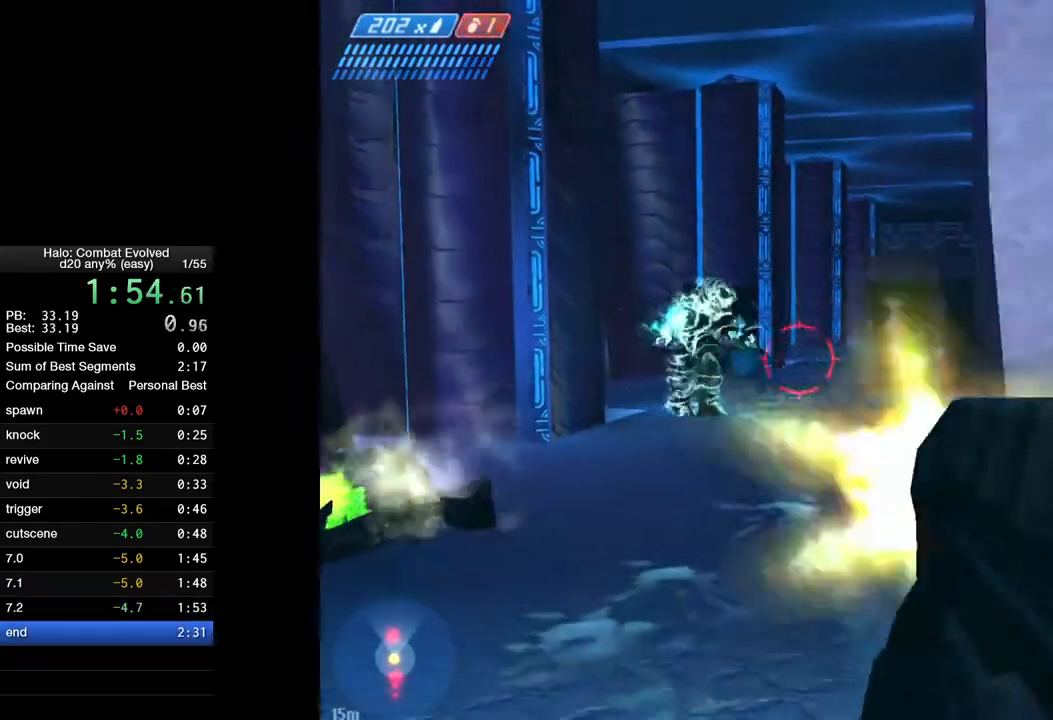
{"keys": ["1", "d", "w"], "mouse": ["left"], "events": [[183, "a", "up"], [217, "d", "down"], [500, "1", "down"]]}
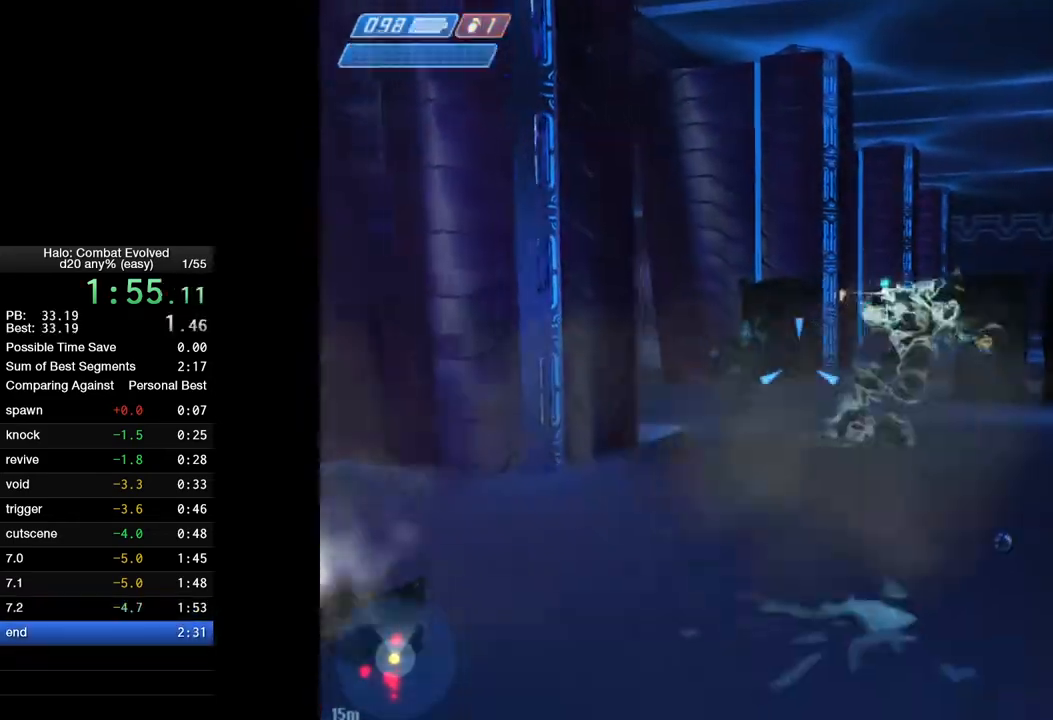
{"keys": ["a", "w"], "mouse": [], "events": [[100, "1", "up"], [150, "d", "up"], [233, "a", "down"], [433, "mouse_left", "up"]]}
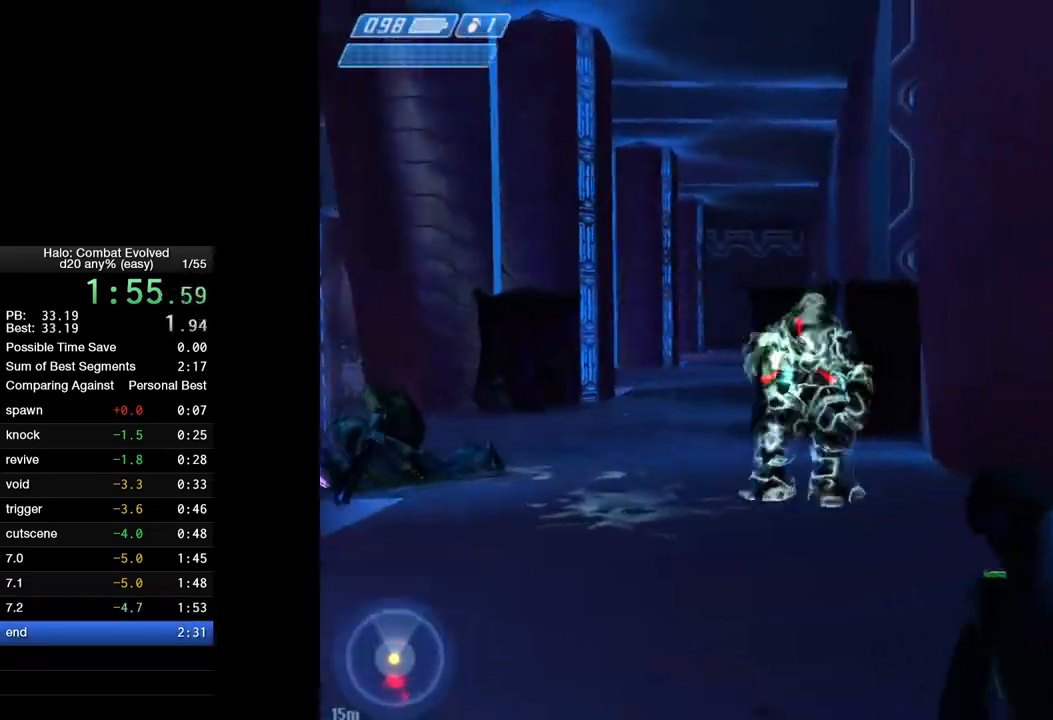
{"keys": ["w"], "mouse": [], "events": [[17, "mouse_left", "down"], [167, "a", "up"], [167, "mouse_left", "up"], [217, "mouse_left", "down"], [250, "mouse_left", "up"], [300, "mouse_left", "down"], [483, "mouse_left", "up"]]}
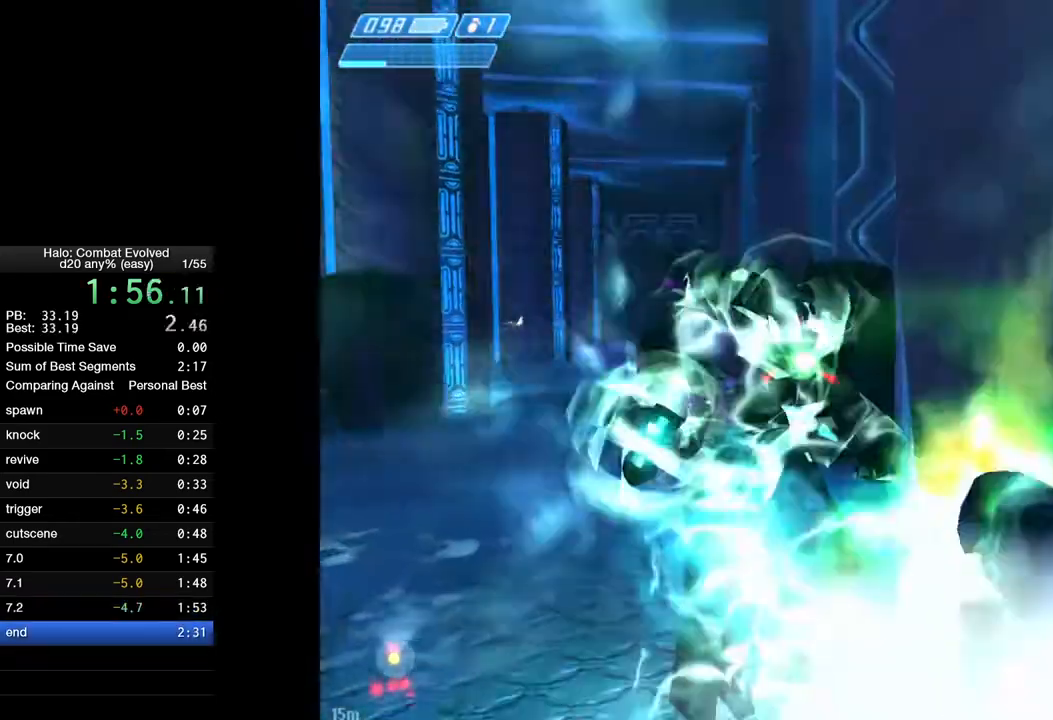
{"keys": ["a", "w"], "mouse": [], "events": [[33, "mouse_left", "down"], [33, "q", "down"], [83, "mouse_left", "up"], [133, "q", "up"], [183, "a", "down"]]}
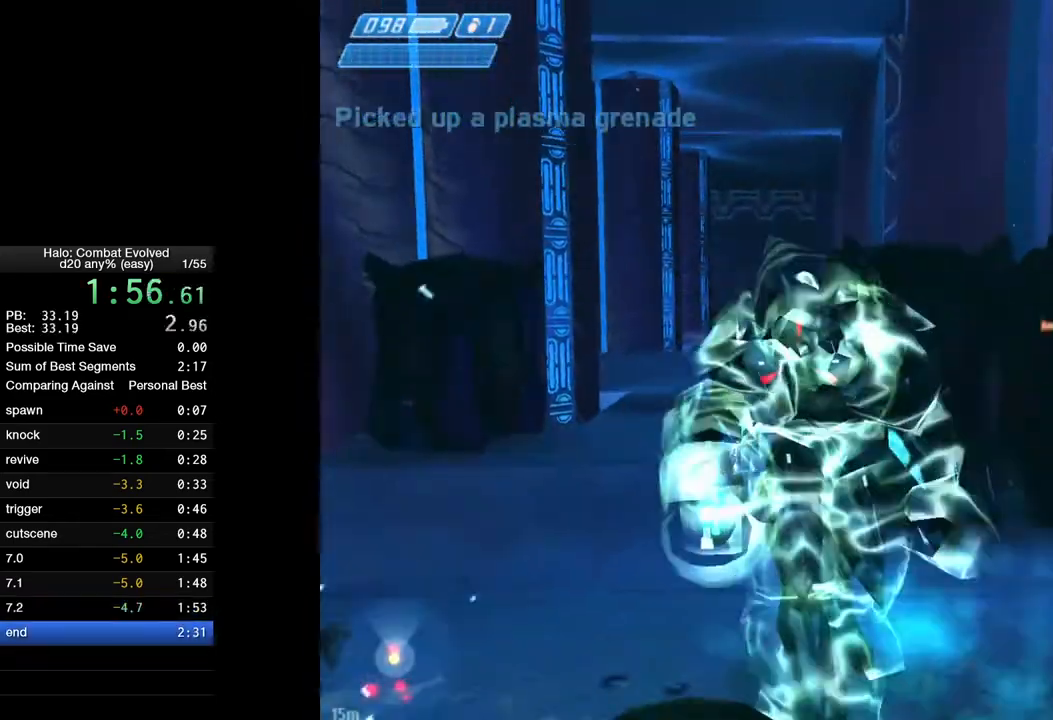
{"keys": ["a", "w"], "mouse": ["left"], "events": [[100, "w", "up"], [150, "mouse_left", "down"], [200, "mouse_left", "up"], [200, "w", "down"], [333, "mouse_left", "down"], [433, "mouse_left", "up"], [483, "mouse_left", "down"]]}
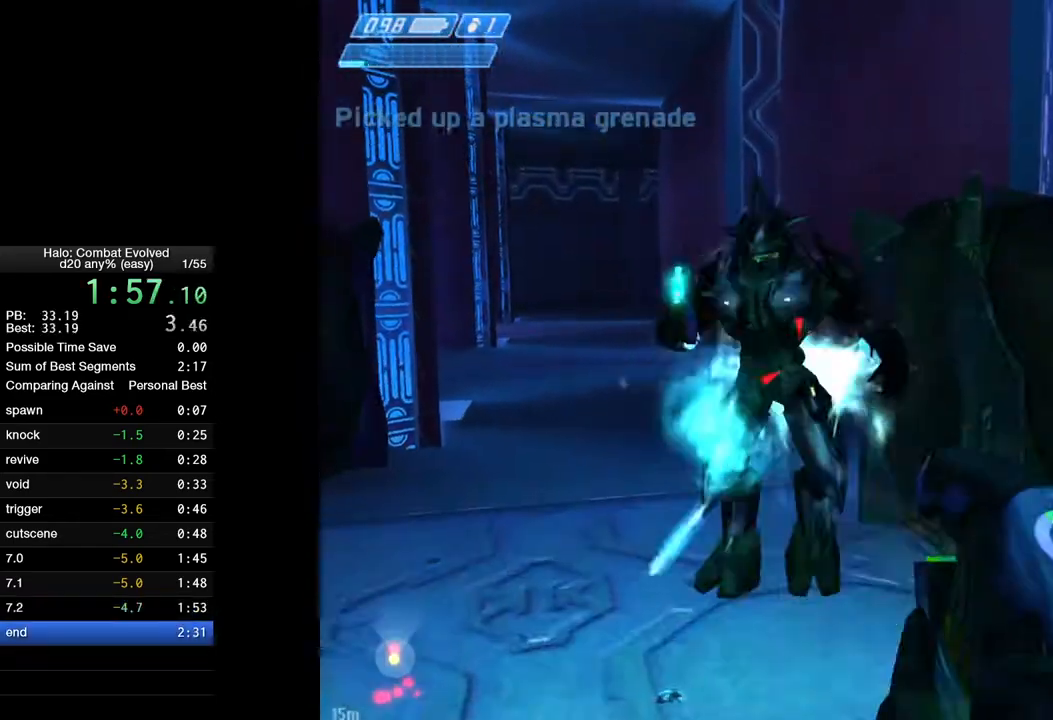
{"keys": ["a", "w"], "mouse": ["left"], "events": [[17, "mouse_left", "up"], [67, "mouse_left", "down"], [117, "mouse_left", "up"], [217, "mouse_left", "down"], [250, "mouse_left", "up"], [300, "mouse_left", "down"], [350, "mouse_left", "up"], [400, "mouse_left", "down"]]}
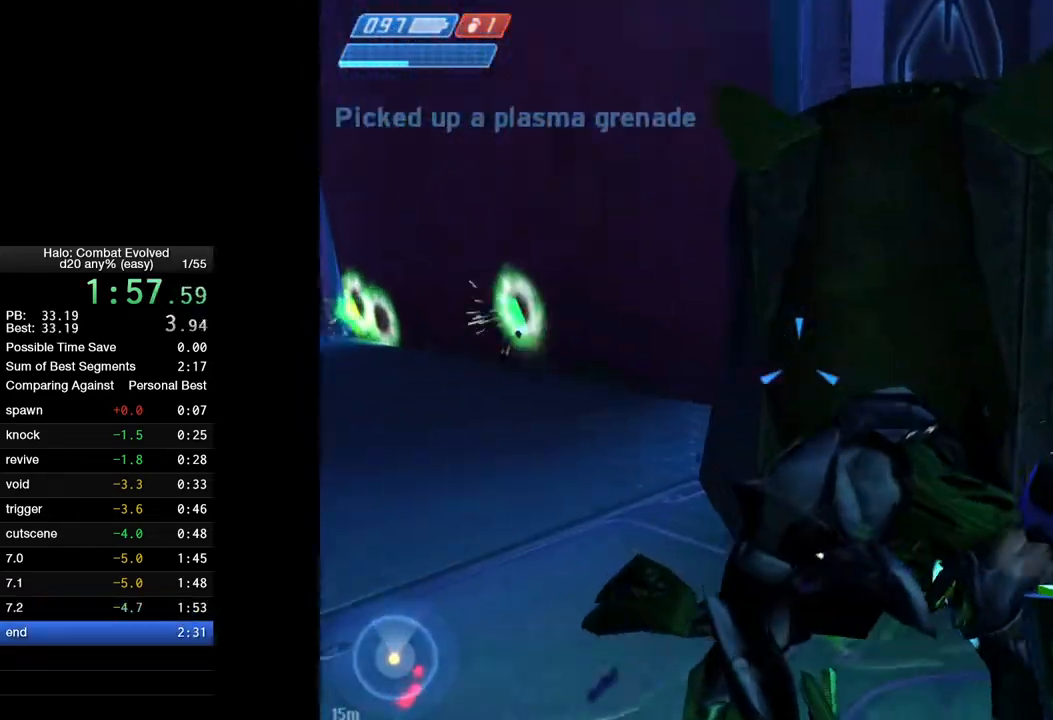
{"keys": ["a"], "mouse": [], "events": [[67, "mouse_left", "up"], [133, "w", "up"], [233, "shift", "down"], [267, "1", "down"], [317, "1", "up"], [317, "q", "down"], [317, "shift", "up"], [417, "q", "up"]]}
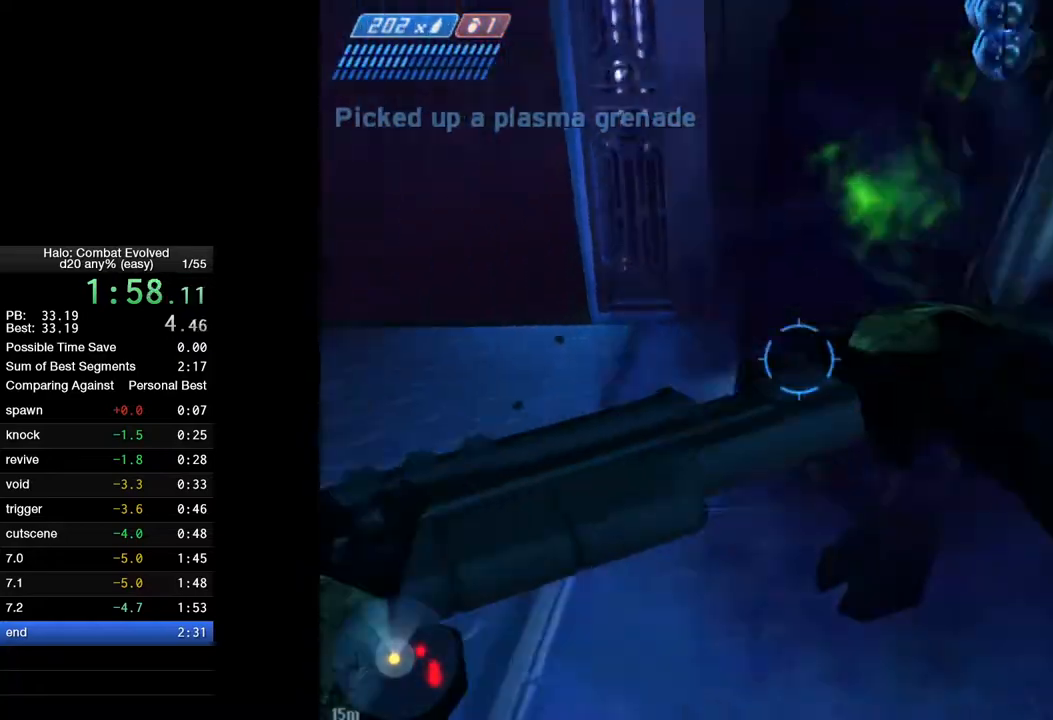
{"keys": ["w"], "mouse": [], "events": [[50, "q", "down"], [150, "q", "up"], [233, "w", "down"], [333, "a", "up"]]}
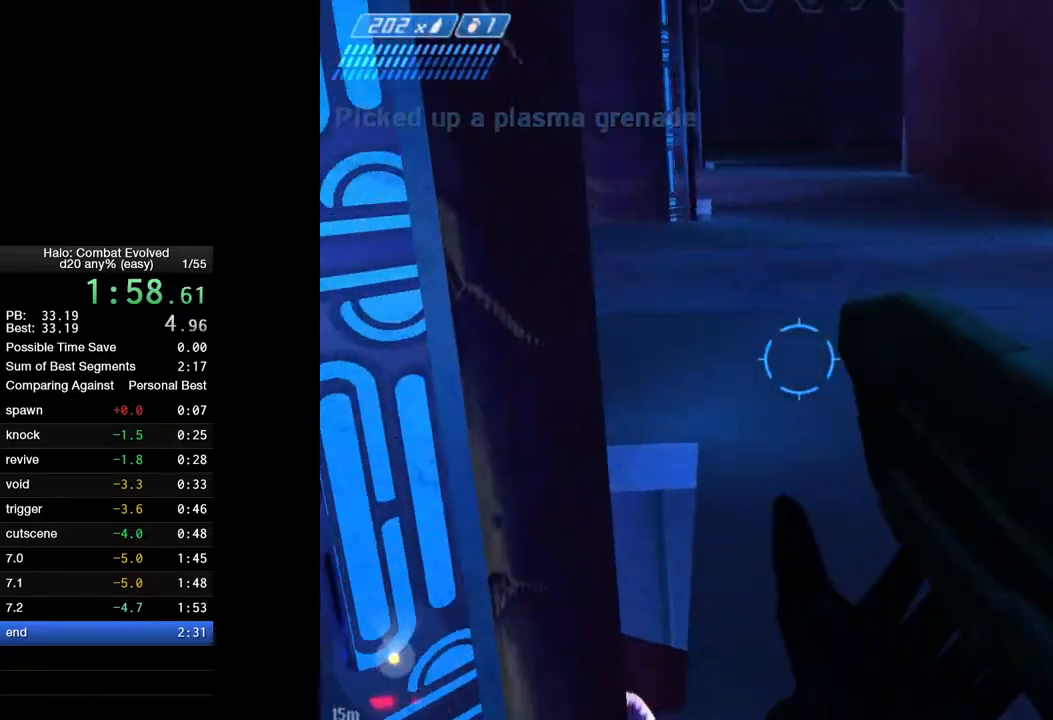
{"keys": ["w"], "mouse": [], "events": []}
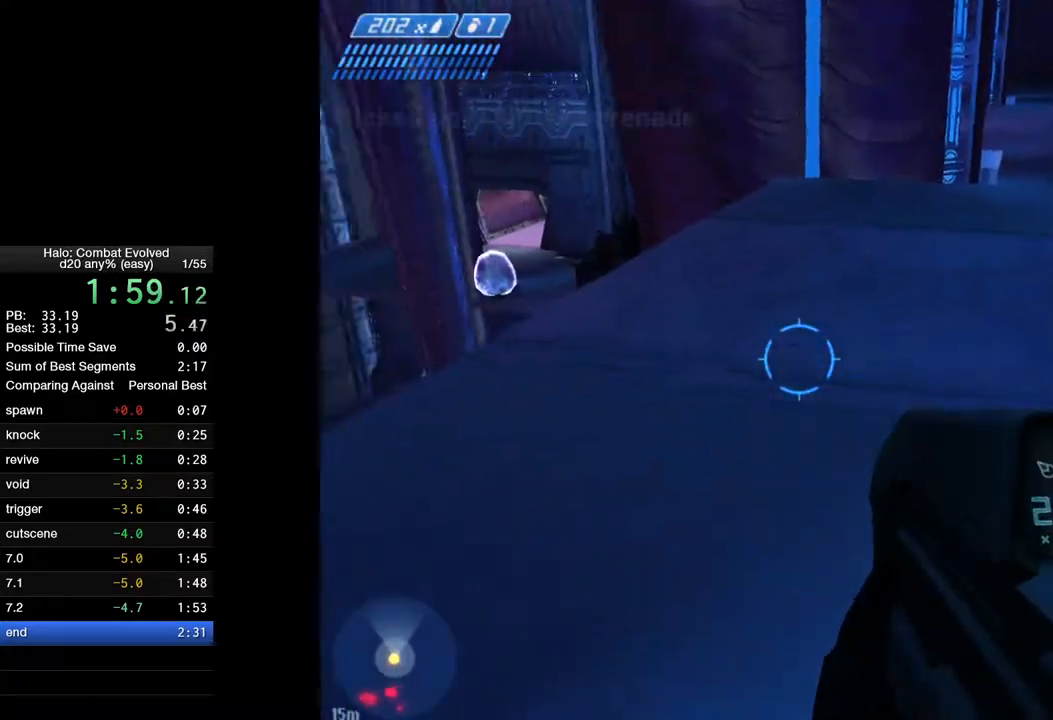
{"keys": ["w"], "mouse": [], "events": []}
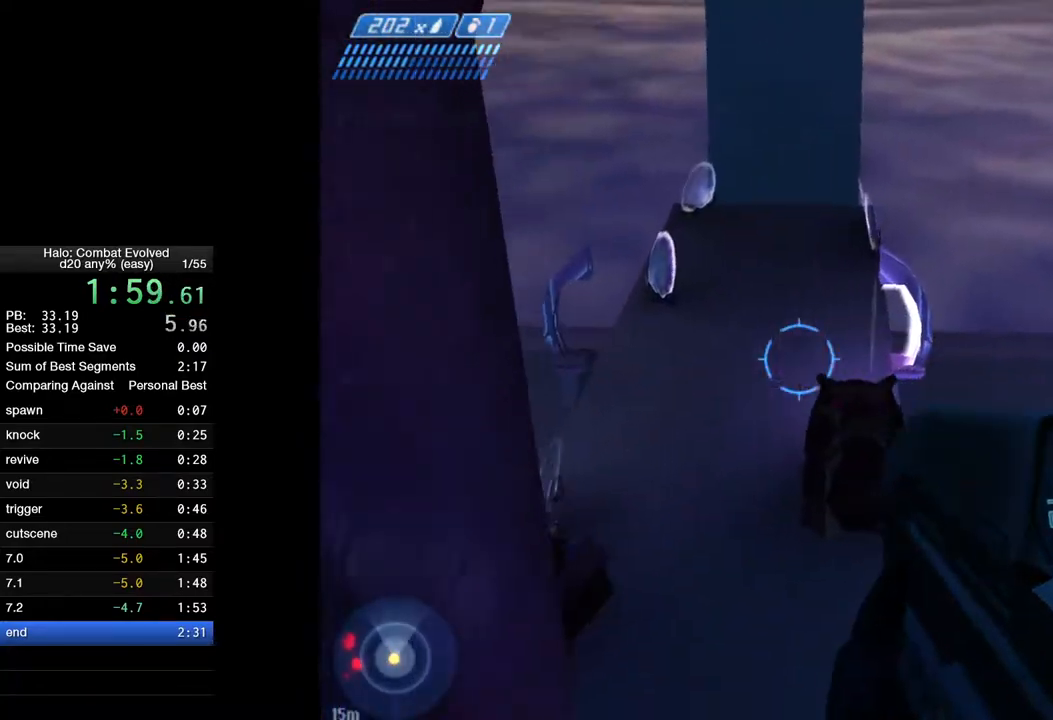
{"keys": ["w"], "mouse": [], "events": []}